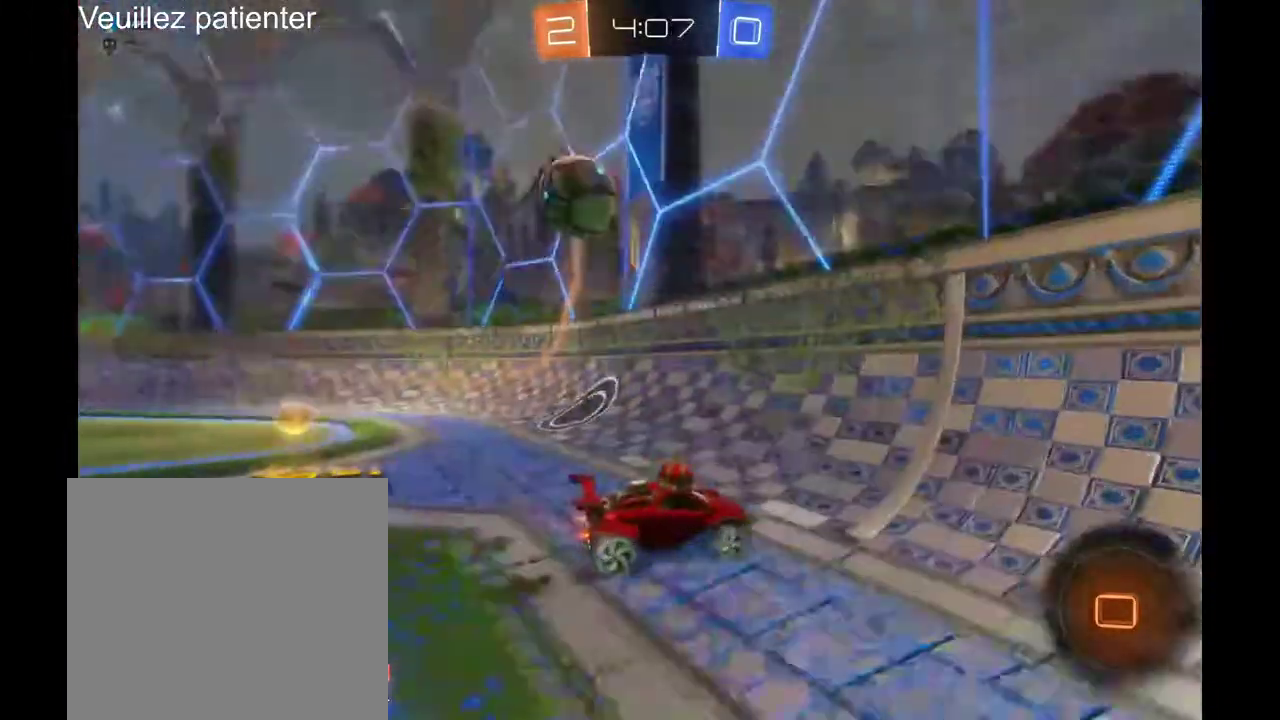
Gameplay with a controller (Xbox layout); each line is a JSON object with the inputs held at the frame after it. "events" lists button and stick changes between this image and that frame as [ms after this image, input, new state], when the widget could be followed in between. Not read: L1 R2.
{"buttons": [], "left_stick": "center", "right_stick": "center", "events": [[100, "left_stick", "left"], [500, "left_stick", "center"]]}
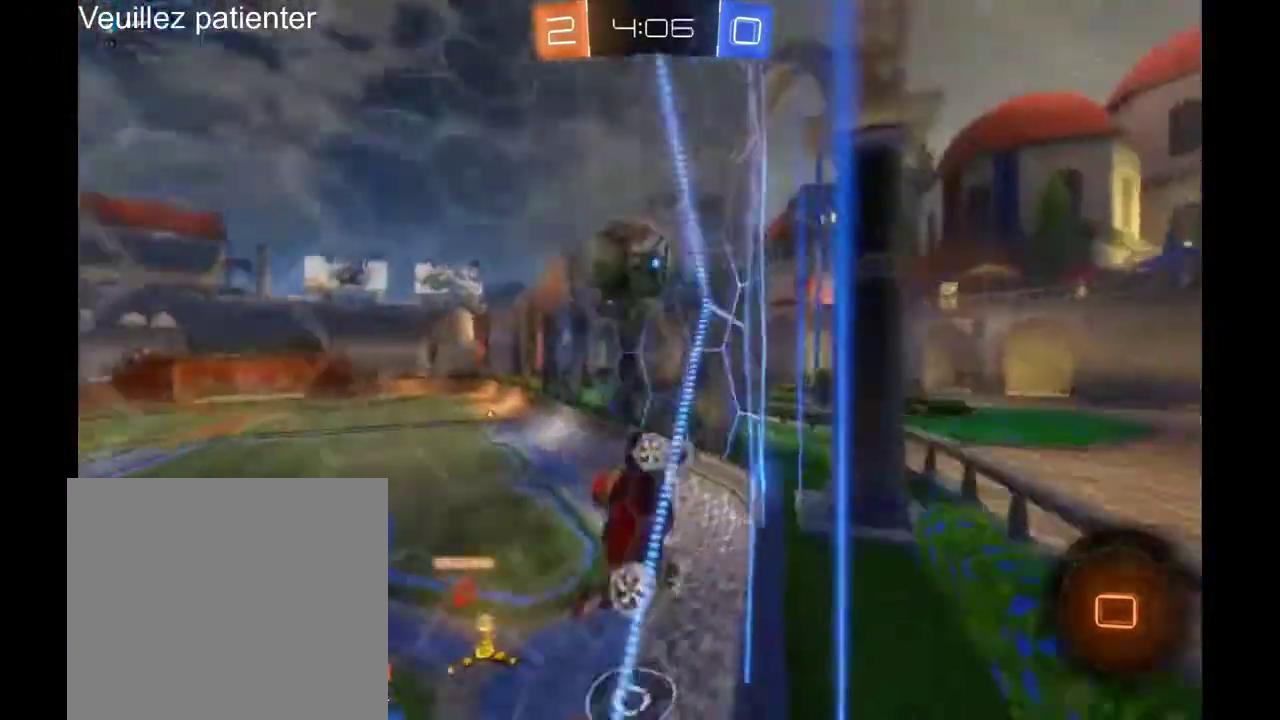
{"buttons": [], "left_stick": "left", "right_stick": "center", "events": [[167, "left_stick", "left"], [200, "A", "down"], [267, "A", "up"], [333, "A", "down"], [500, "A", "up"]]}
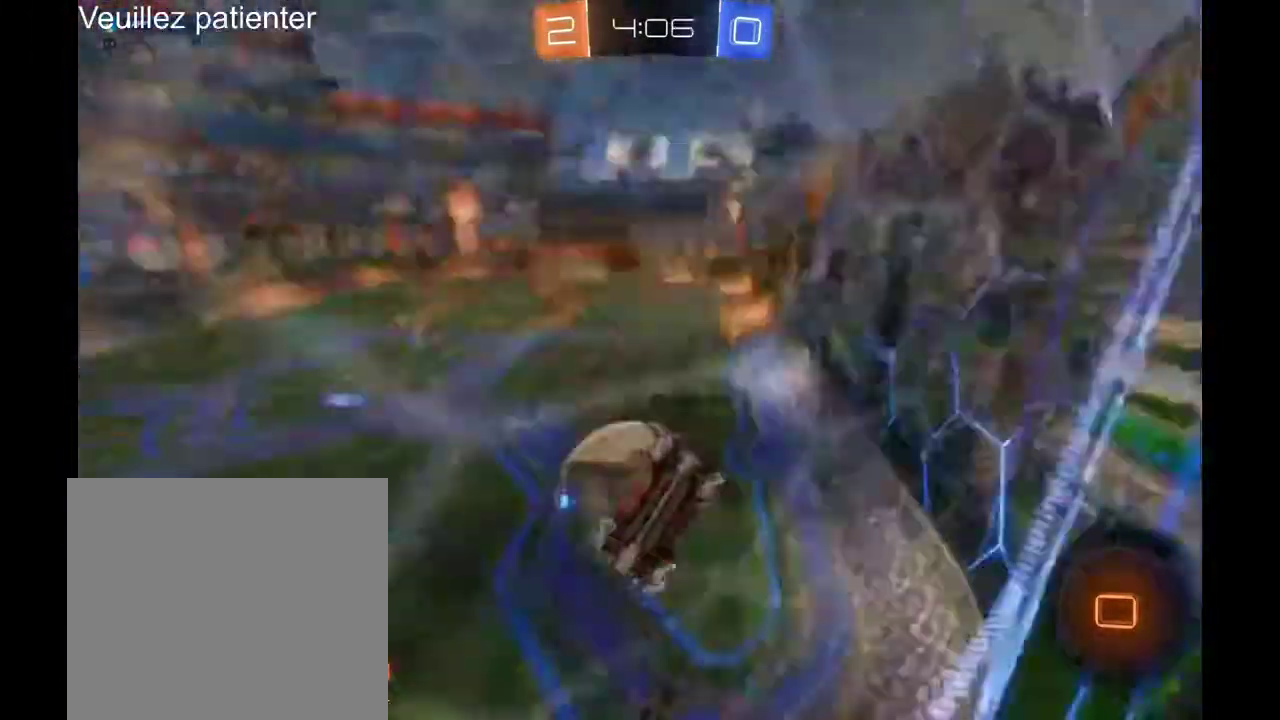
{"buttons": [], "left_stick": "center", "right_stick": "center", "events": [[33, "left_stick", "center"]]}
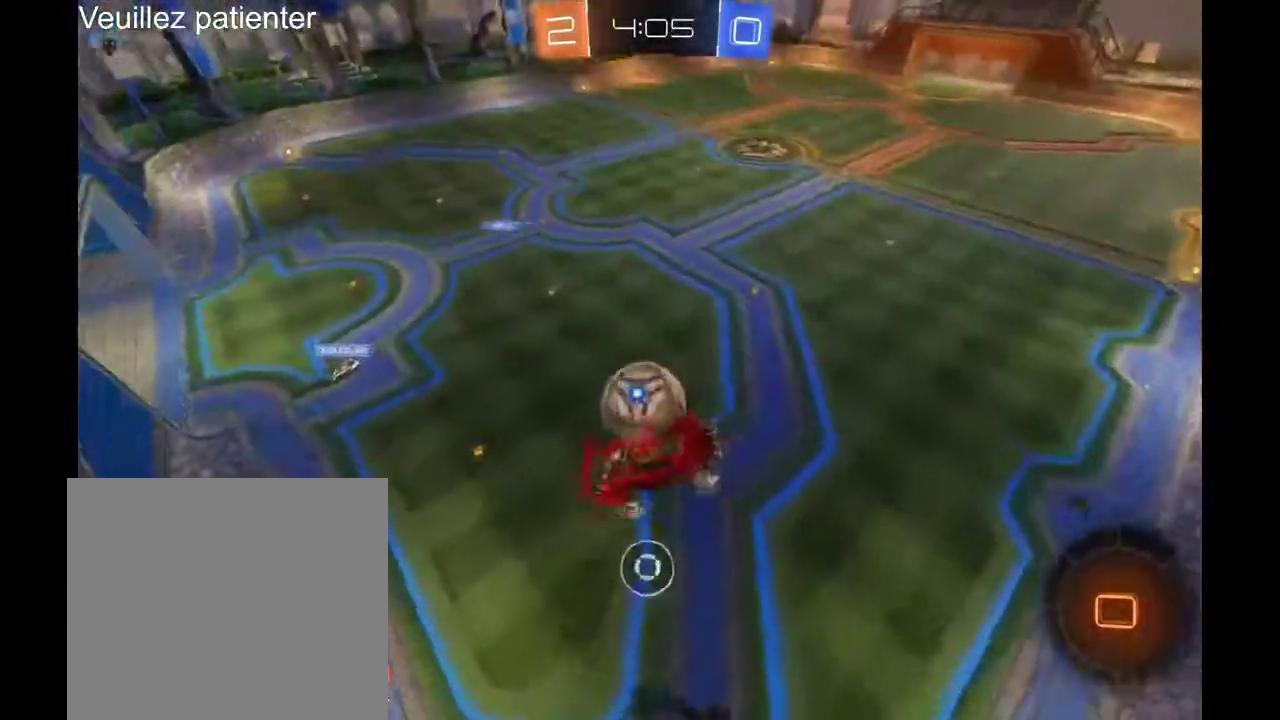
{"buttons": ["L2"], "left_stick": "left", "right_stick": "center", "events": [[300, "L2", "down"], [300, "left_stick", "left"]]}
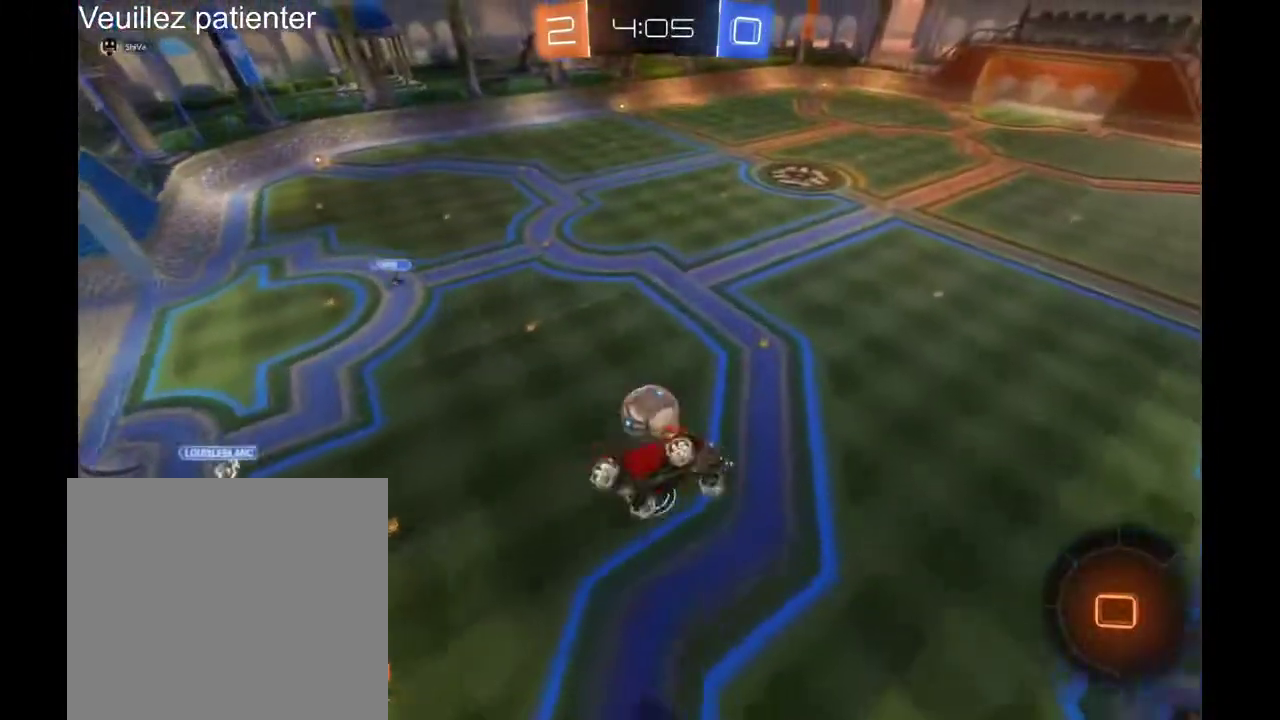
{"buttons": ["L2"], "left_stick": "left", "right_stick": "center", "events": []}
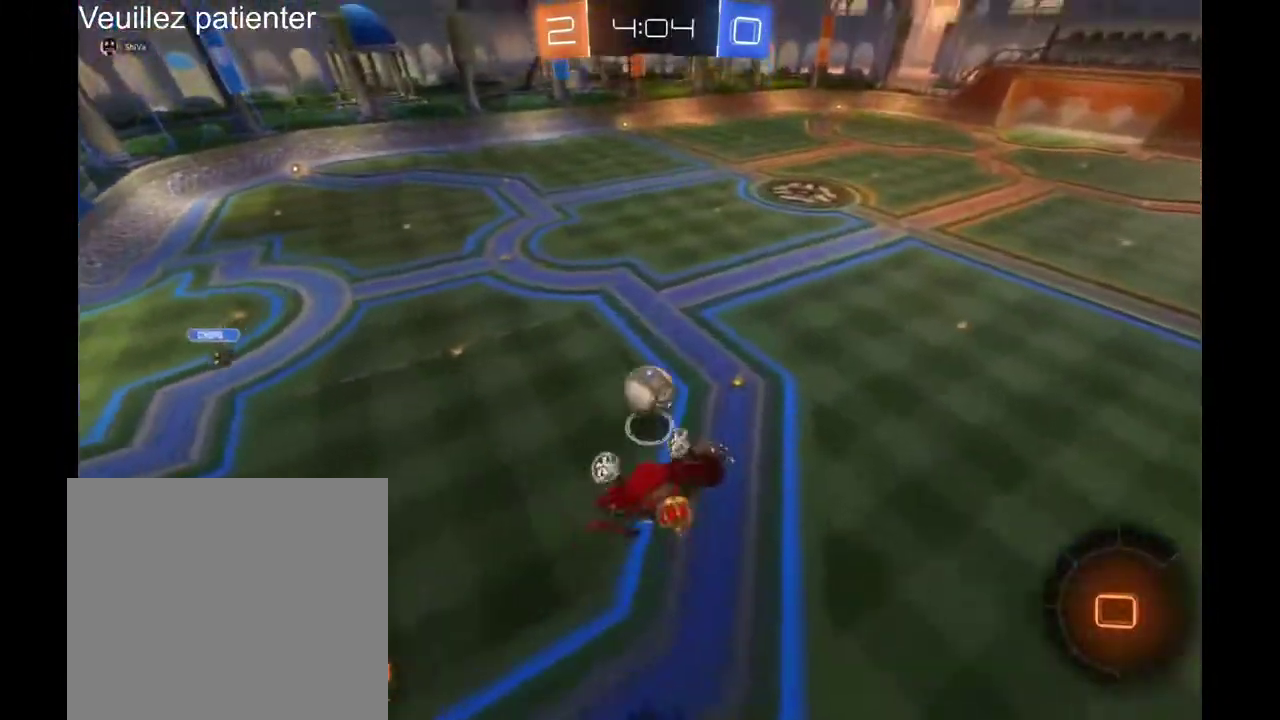
{"buttons": ["L2"], "left_stick": "left", "right_stick": "center", "events": []}
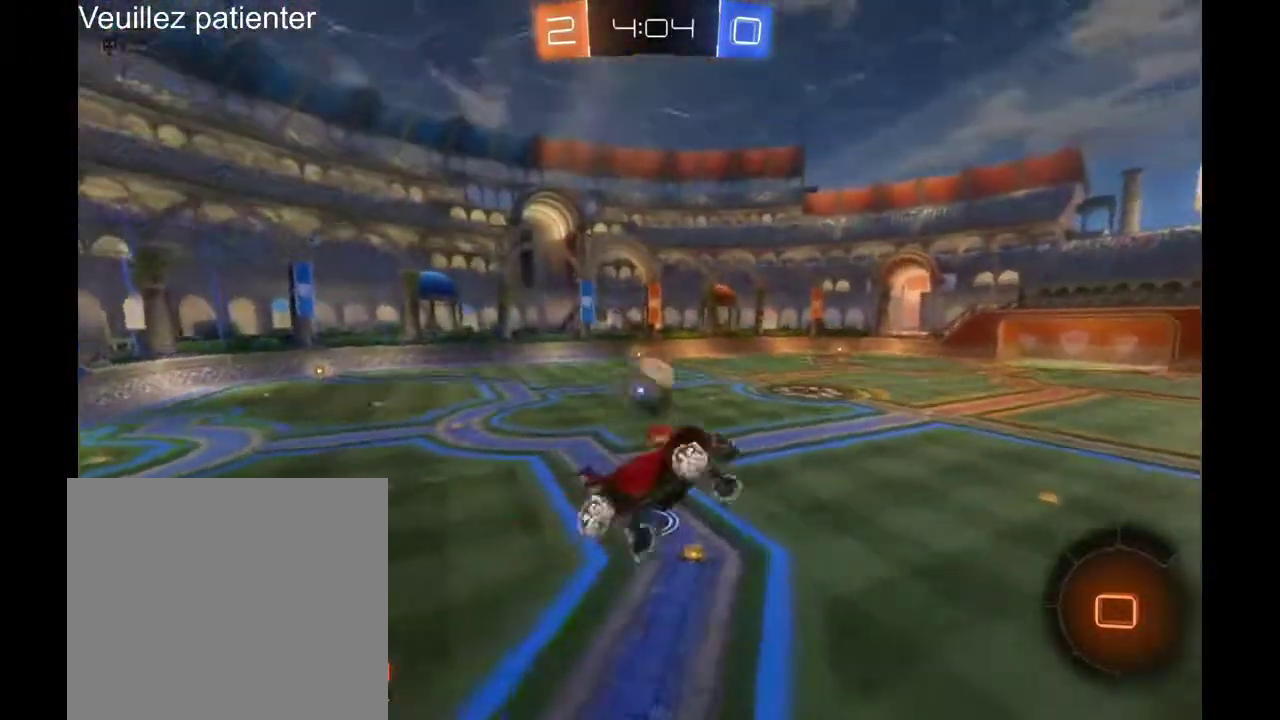
{"buttons": ["L2"], "left_stick": "left", "right_stick": "center", "events": []}
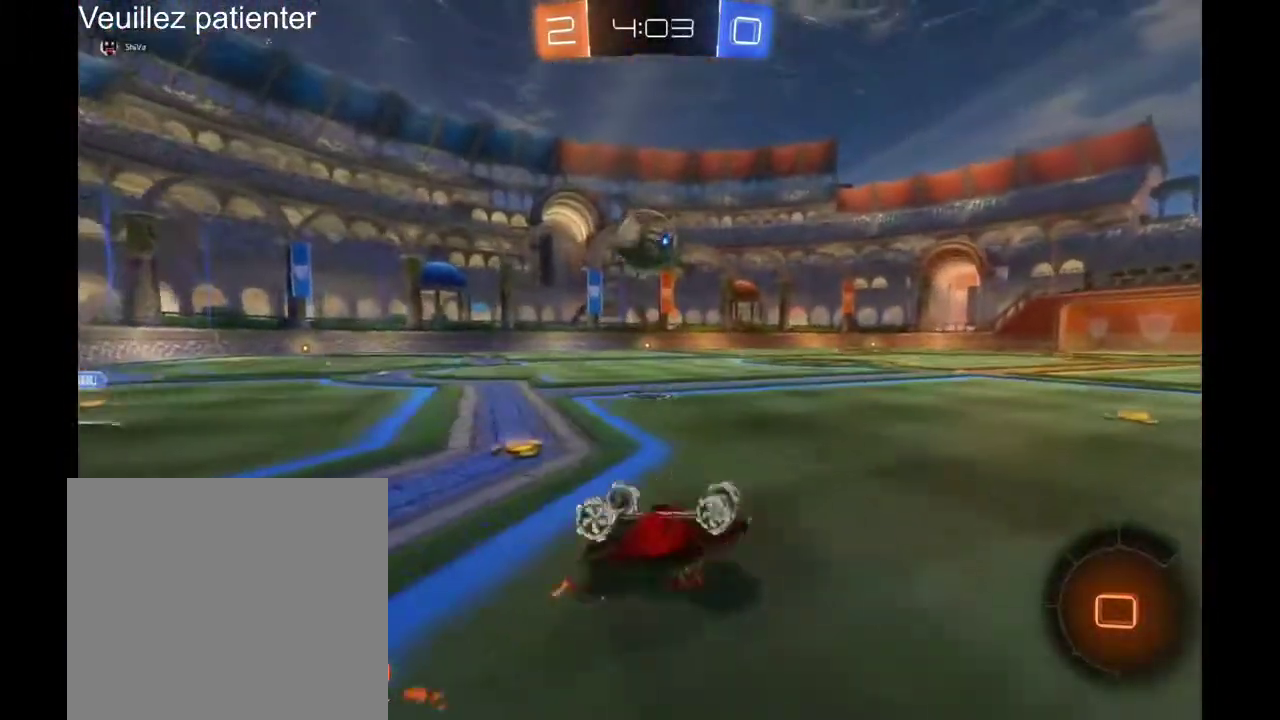
{"buttons": ["L2"], "left_stick": "left", "right_stick": "center", "events": []}
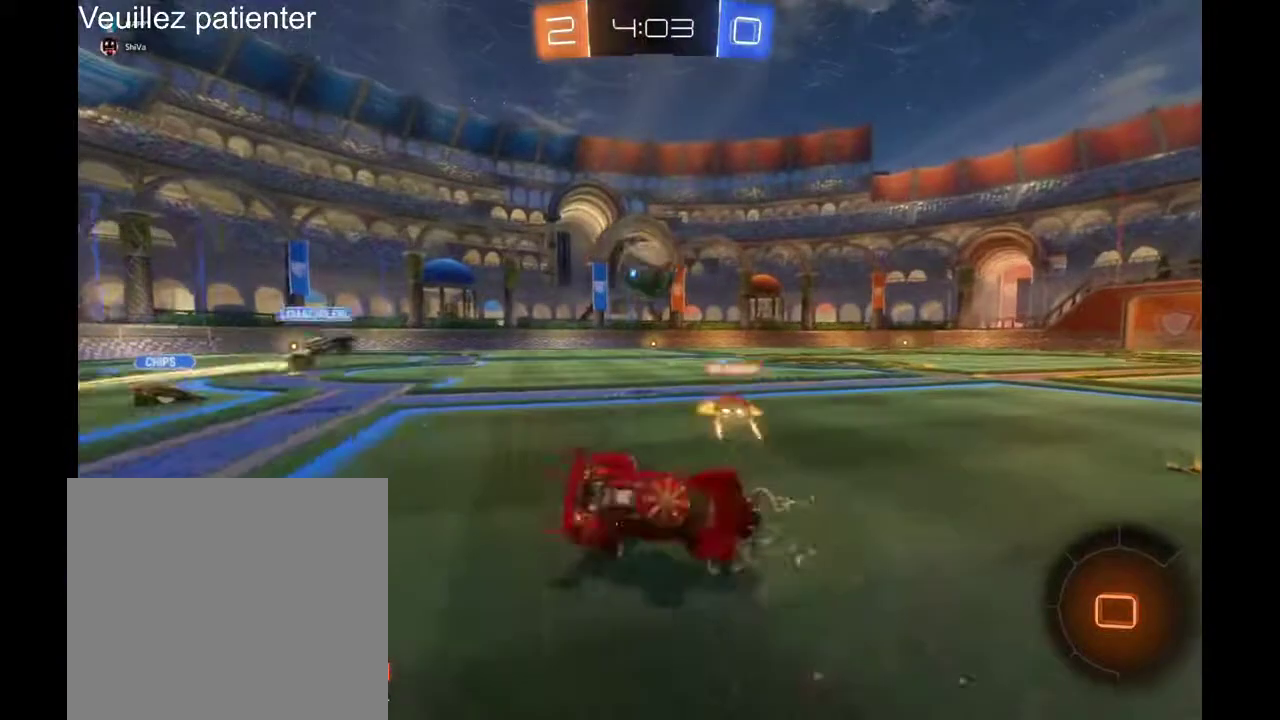
{"buttons": [], "left_stick": "center", "right_stick": "center", "events": [[233, "L2", "up"], [467, "left_stick", "center"]]}
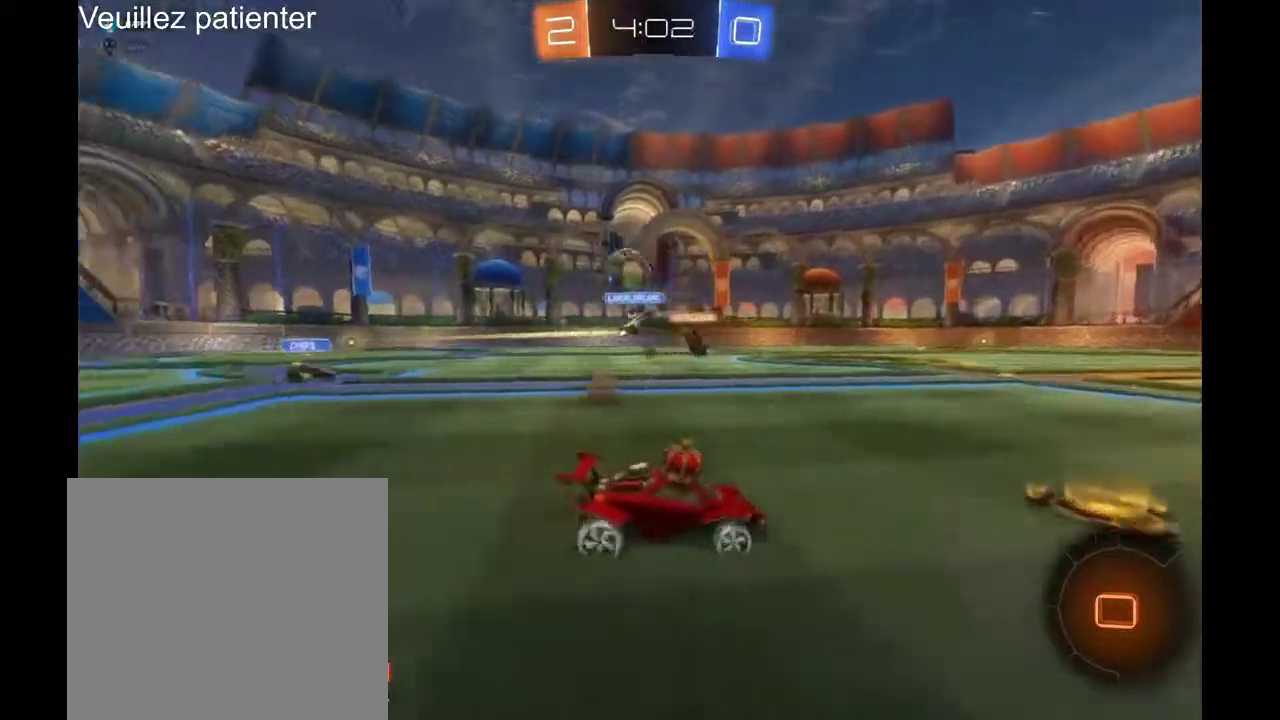
{"buttons": [], "left_stick": "left", "right_stick": "center", "events": [[200, "left_stick", "left"]]}
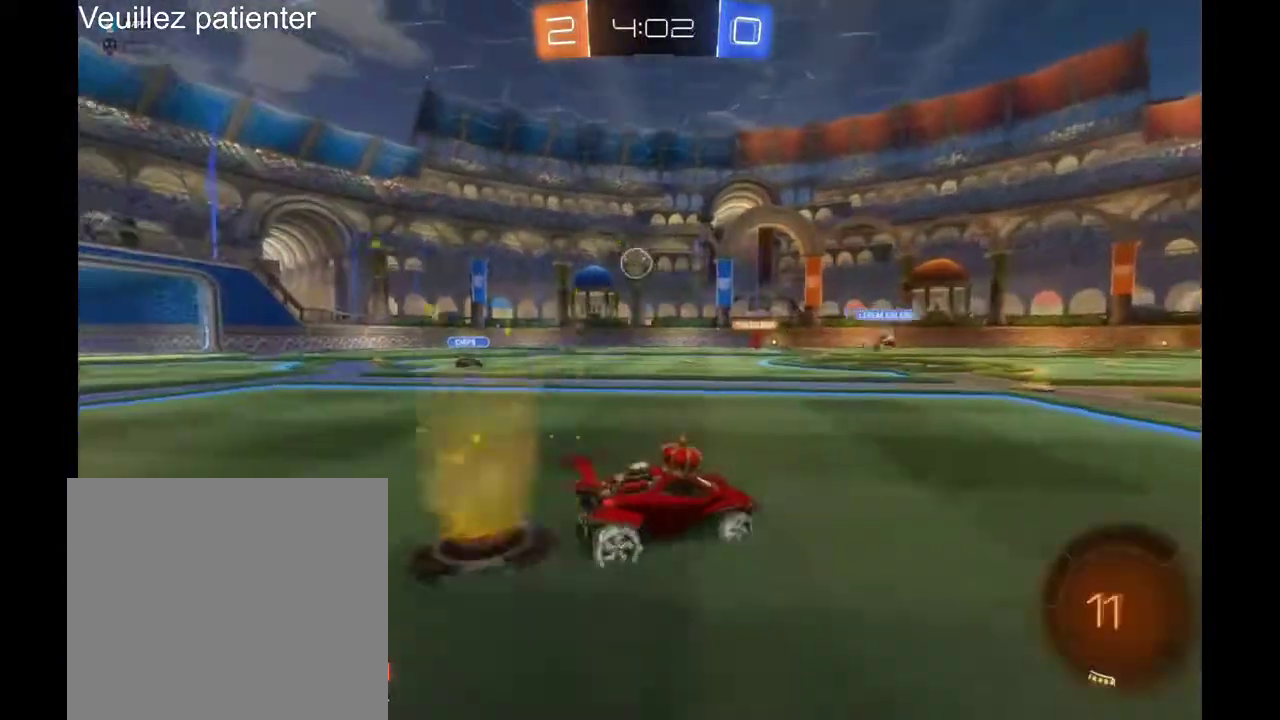
{"buttons": [], "left_stick": "center", "right_stick": "center", "events": [[33, "left_stick", "center"], [100, "Y", "down"], [167, "Y", "up"]]}
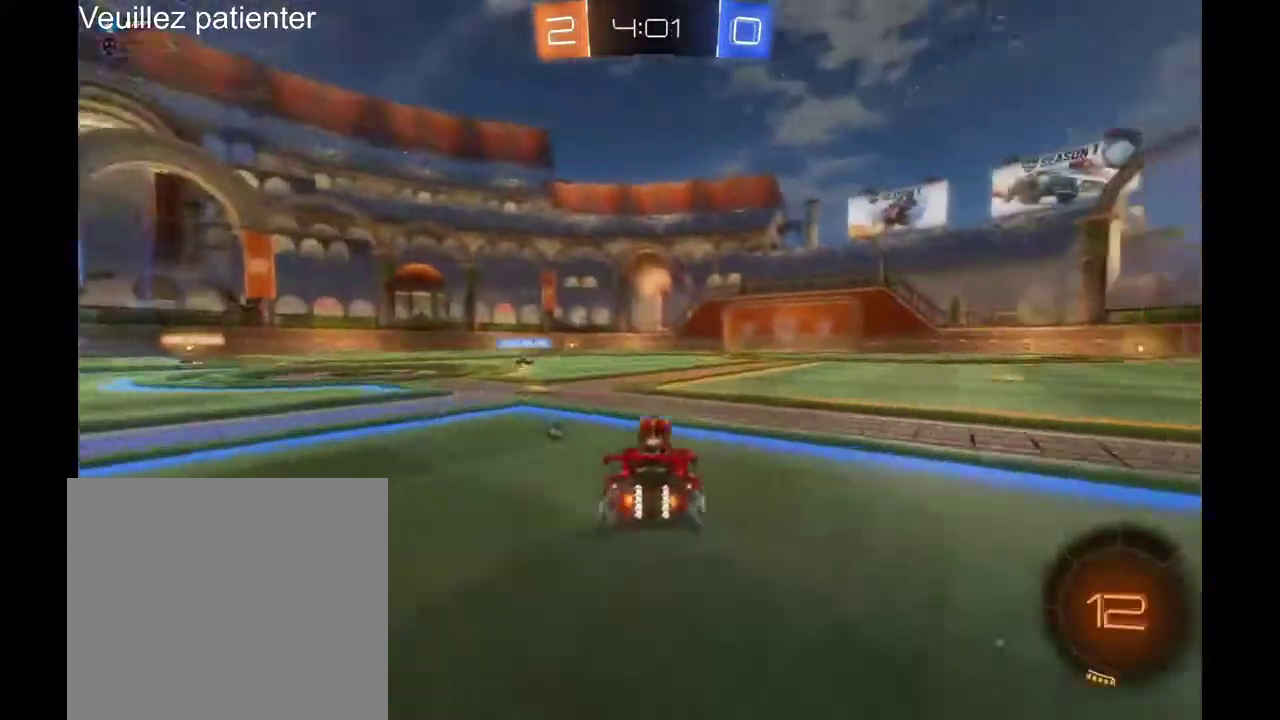
{"buttons": [], "left_stick": "center", "right_stick": "center", "events": [[33, "left_stick", "left"], [200, "left_stick", "center"], [367, "left_stick", "left"], [500, "left_stick", "center"]]}
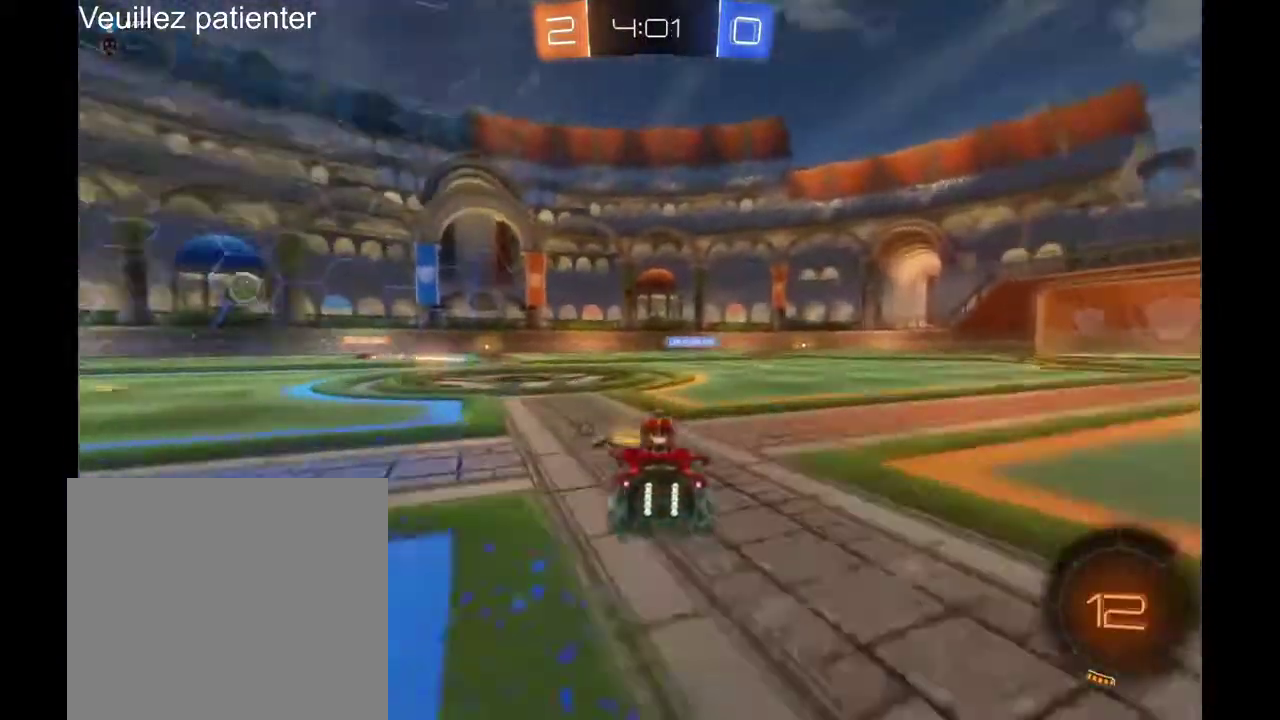
{"buttons": [], "left_stick": "center", "right_stick": "center", "events": [[67, "Y", "down"], [133, "Y", "up"]]}
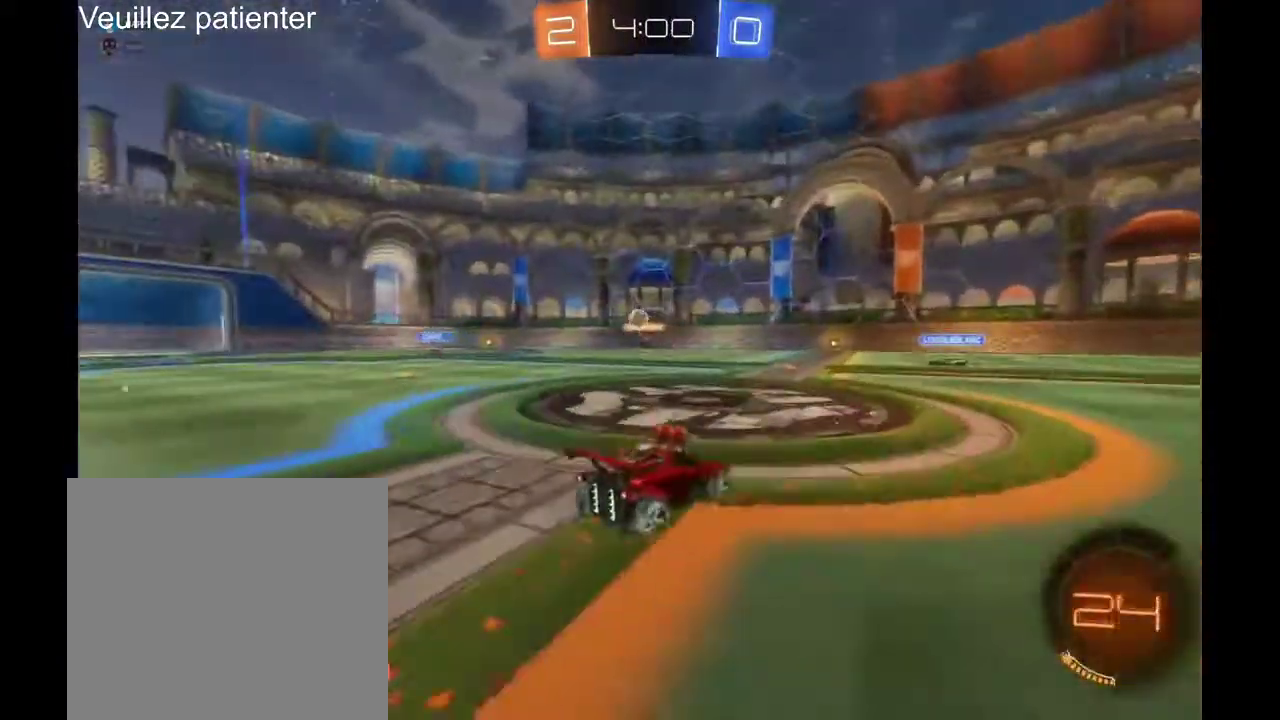
{"buttons": [], "left_stick": "left", "right_stick": "center", "events": [[500, "left_stick", "left"]]}
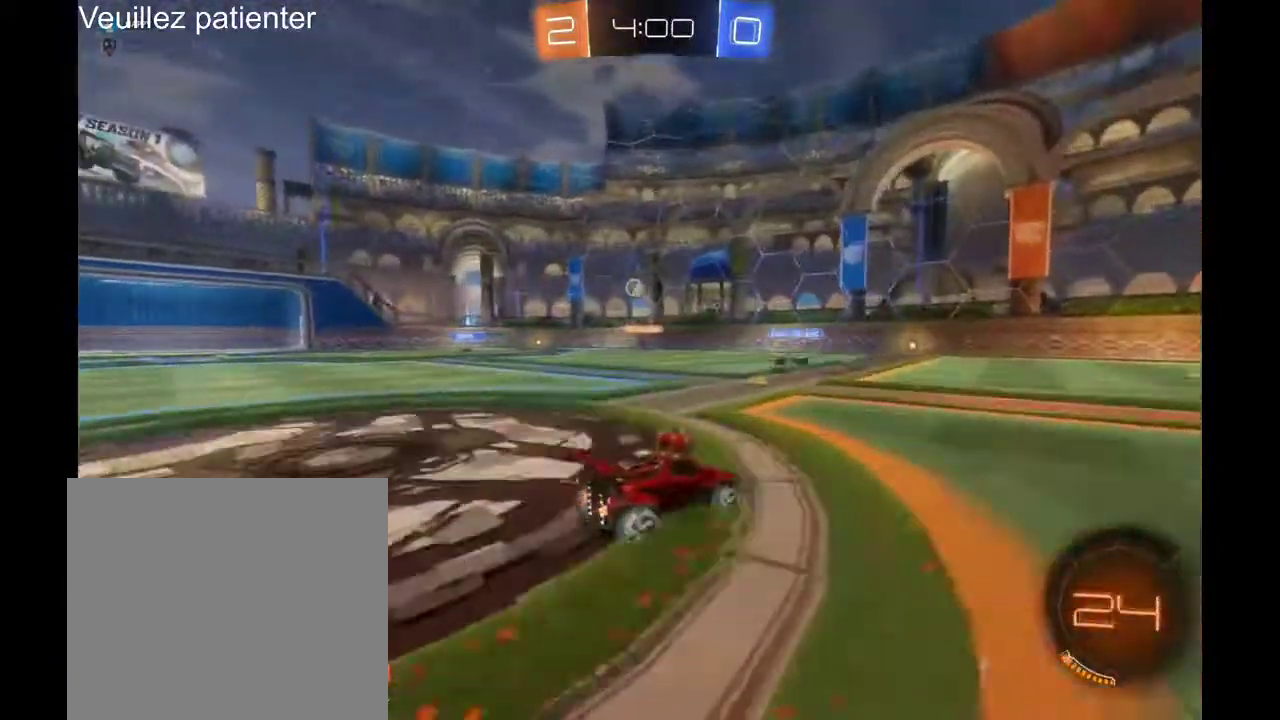
{"buttons": [], "left_stick": "center", "right_stick": "center", "events": [[467, "left_stick", "center"]]}
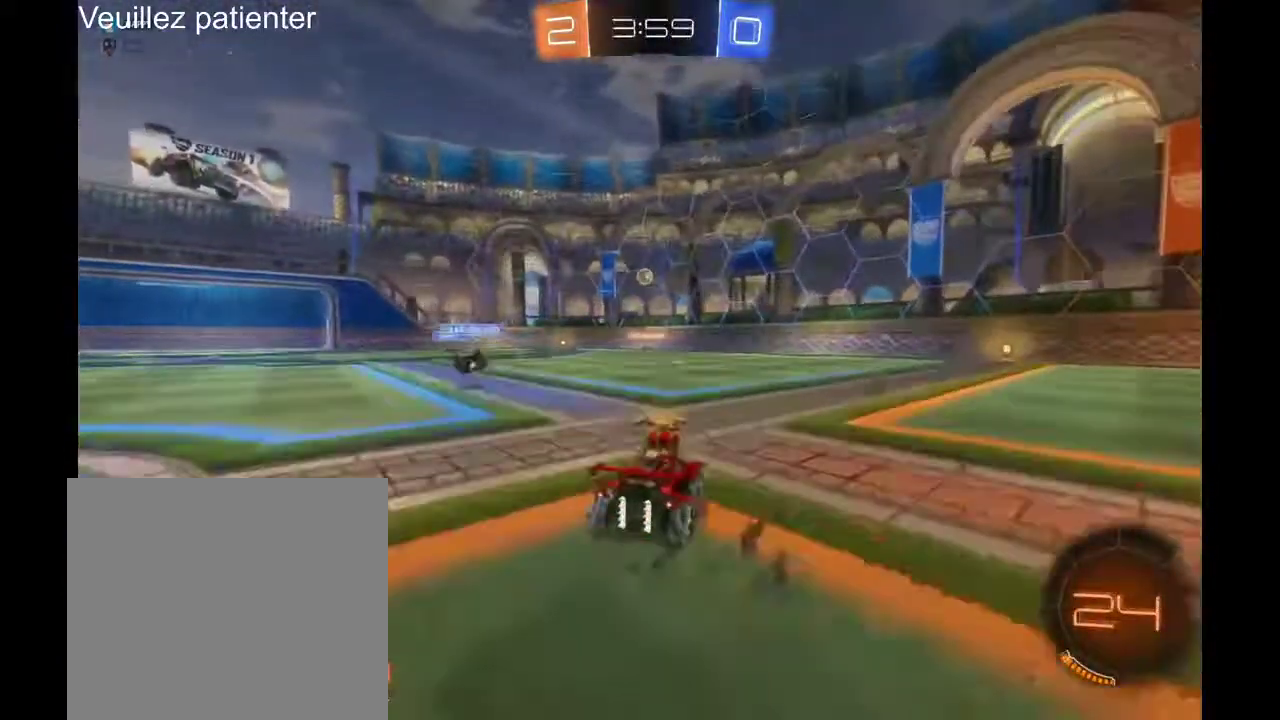
{"buttons": [], "left_stick": "right", "right_stick": "center", "events": [[100, "left_stick", "right"]]}